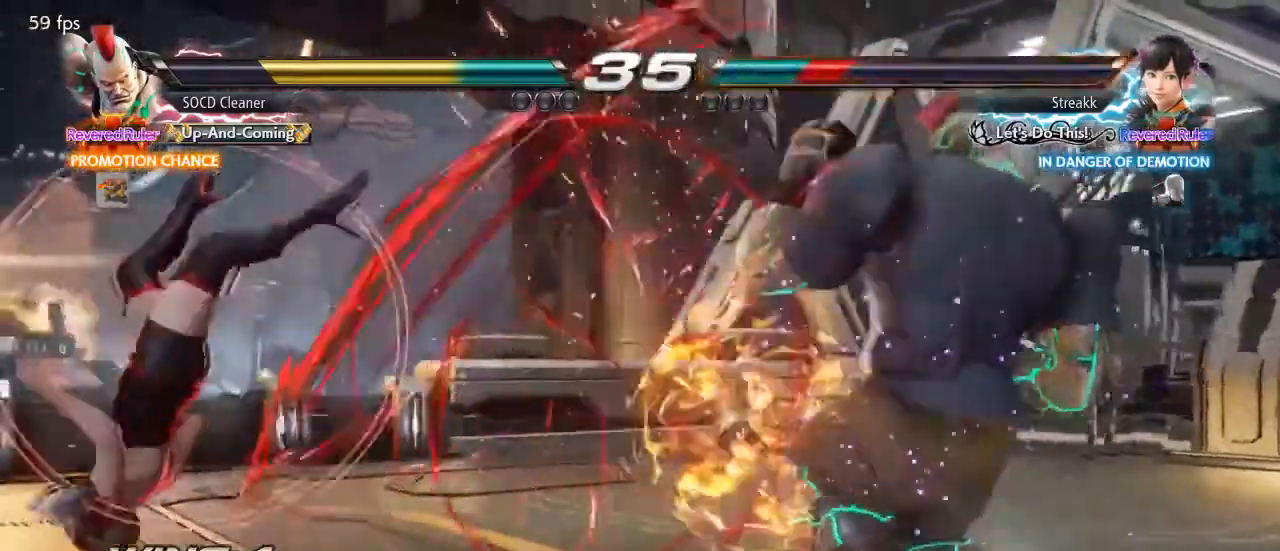
Gameplay with a controller (arcade stick); each line is a JSON object with the inputs held at the frame after it. "events" lists button and stick changes between this image and that frame as [ms after this image, input, new state], when the widget could be followed in between. Not read: L3 R3 other_buttons.
{"buttons": ["DPAD_DOWN", "DPAD_RIGHT"], "events": [[100, "DPAD_LEFT", "down"], [167, "DPAD_LEFT", "up"], [233, "DPAD_LEFT", "down"], [300, "DPAD_LEFT", "up"], [333, "DPAD_LEFT", "down"], [400, "DPAD_LEFT", "up"], [467, "DPAD_RIGHT", "down"], [500, "DPAD_DOWN", "down"]]}
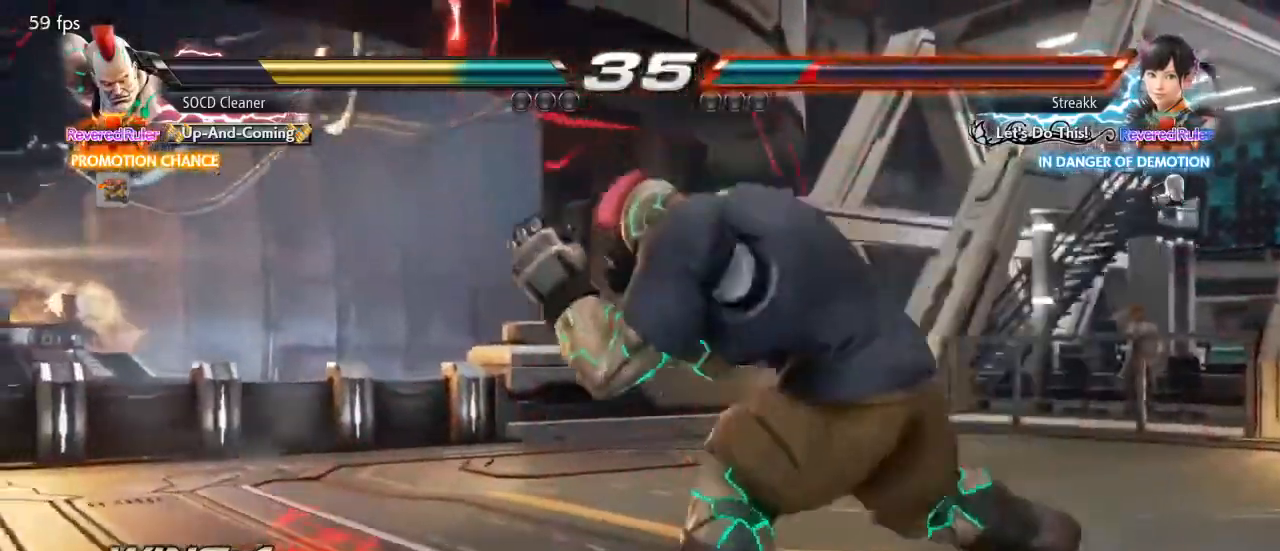
{"buttons": ["DPAD_RIGHT"], "events": [[33, "DPAD_RIGHT", "up"], [67, "DPAD_LEFT", "down"], [100, "DPAD_DOWN", "up"], [133, "DPAD_DOWN", "down"], [167, "SQUARE", "down"], [400, "DPAD_LEFT", "up"], [433, "DPAD_DOWN", "up"], [500, "DPAD_RIGHT", "down"], [500, "SQUARE", "up"]]}
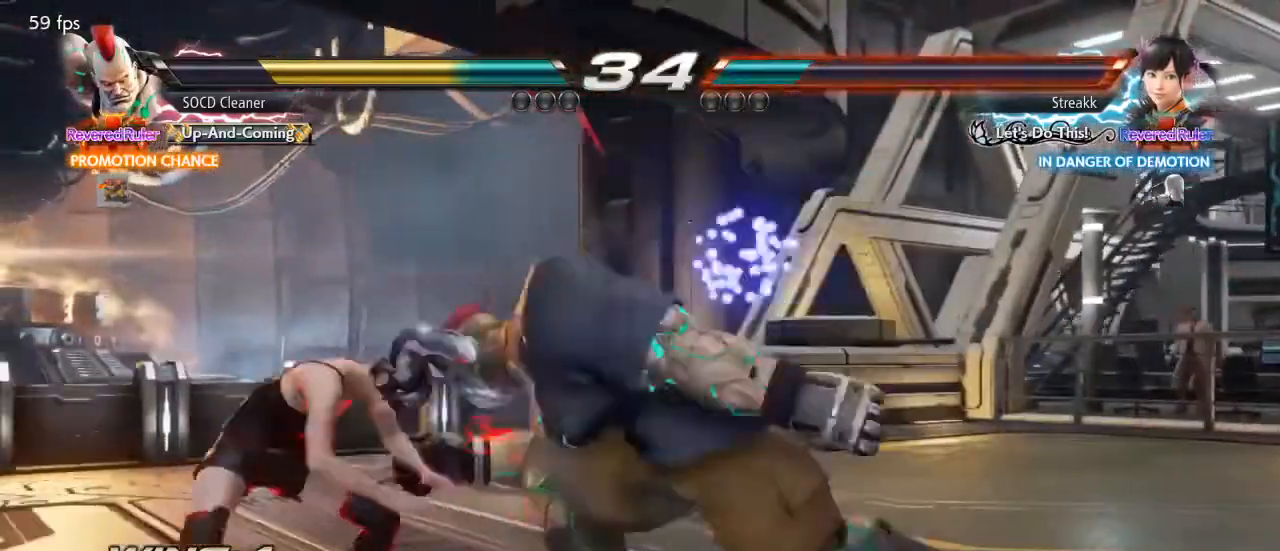
{"buttons": [], "events": [[300, "DPAD_RIGHT", "up"]]}
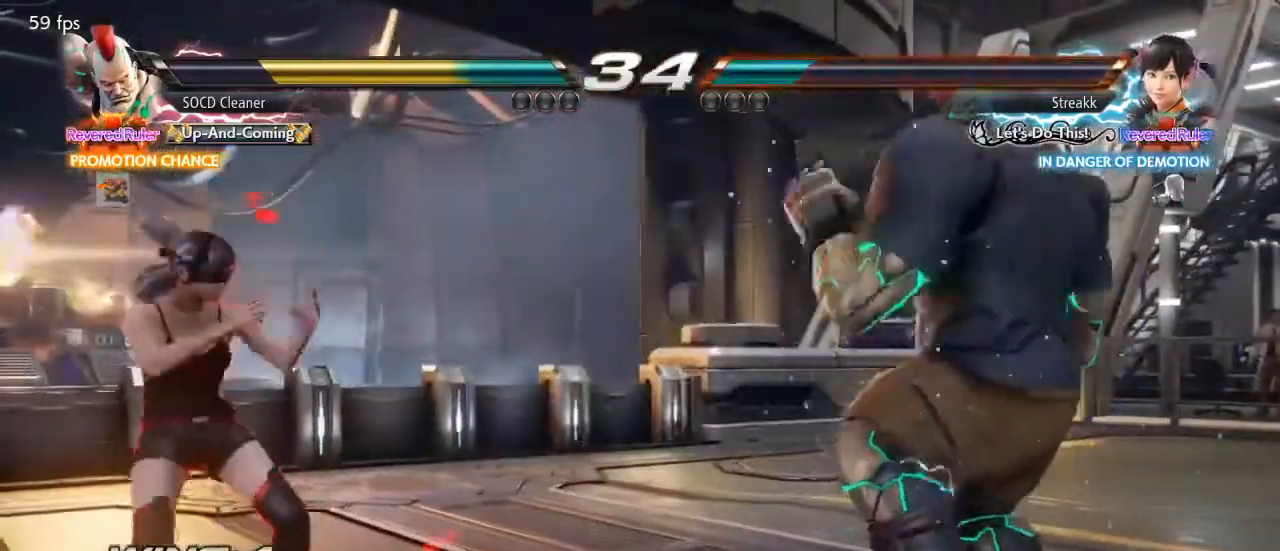
{"buttons": ["DPAD_RIGHT"], "events": [[200, "TRIANGLE", "down"], [233, "TRIANGLE", "up"], [300, "DPAD_RIGHT", "down"], [400, "DPAD_RIGHT", "up"], [467, "DPAD_RIGHT", "down"]]}
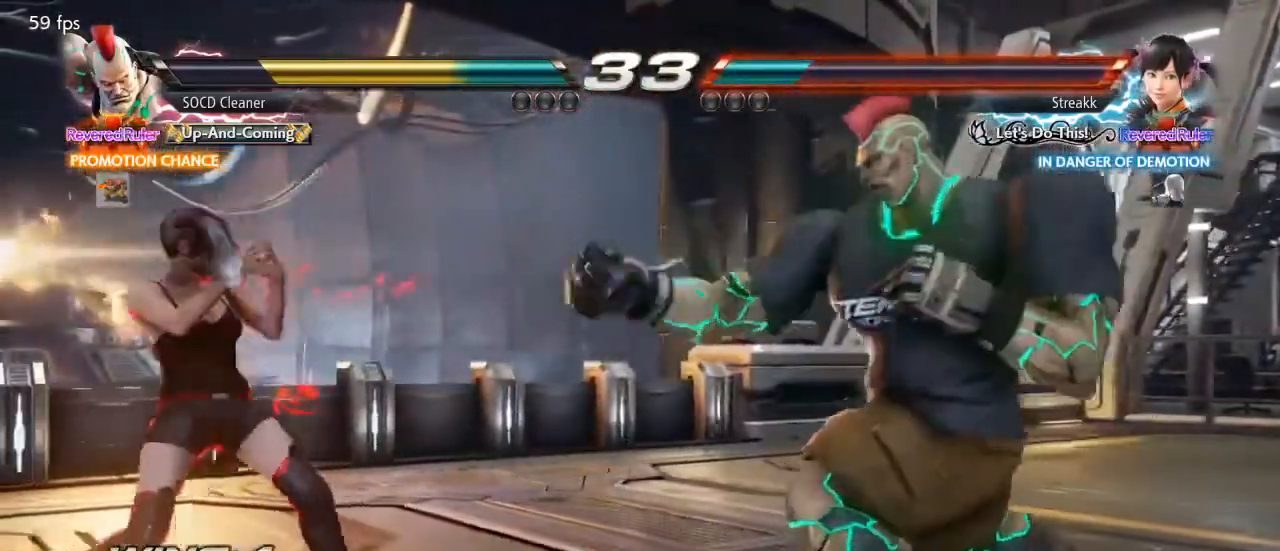
{"buttons": ["DPAD_LEFT"], "events": [[33, "DPAD_RIGHT", "up"], [133, "DPAD_RIGHT", "down"], [167, "DPAD_RIGHT", "up"], [267, "DPAD_LEFT", "down"], [333, "DPAD_LEFT", "up"], [400, "DPAD_LEFT", "down"]]}
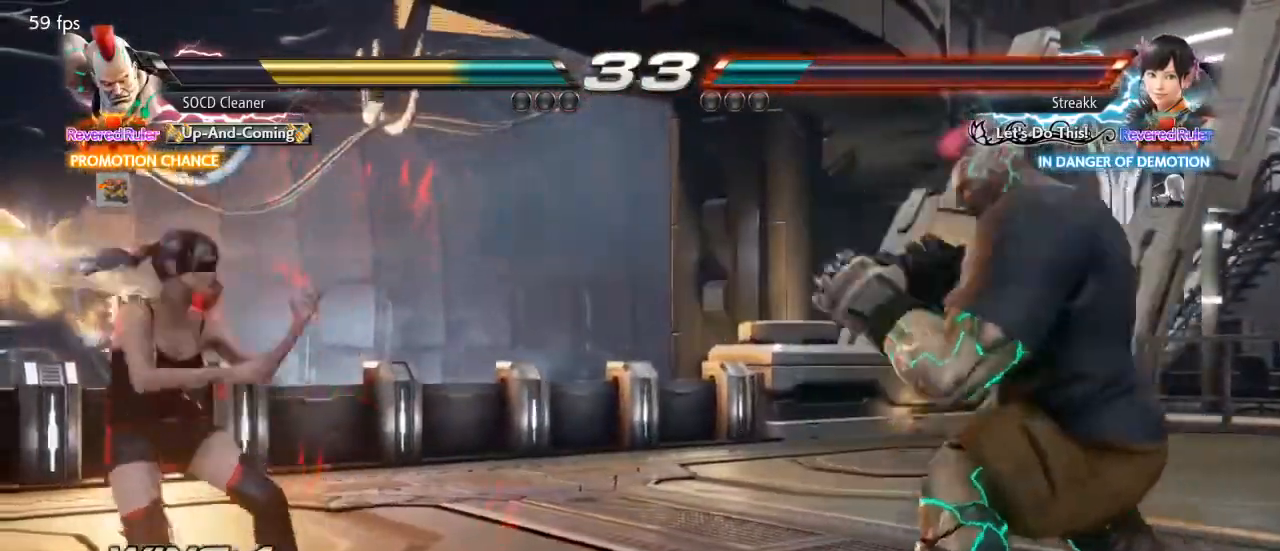
{"buttons": ["SQUARE", "DPAD_LEFT"], "events": [[33, "SQUARE", "down"]]}
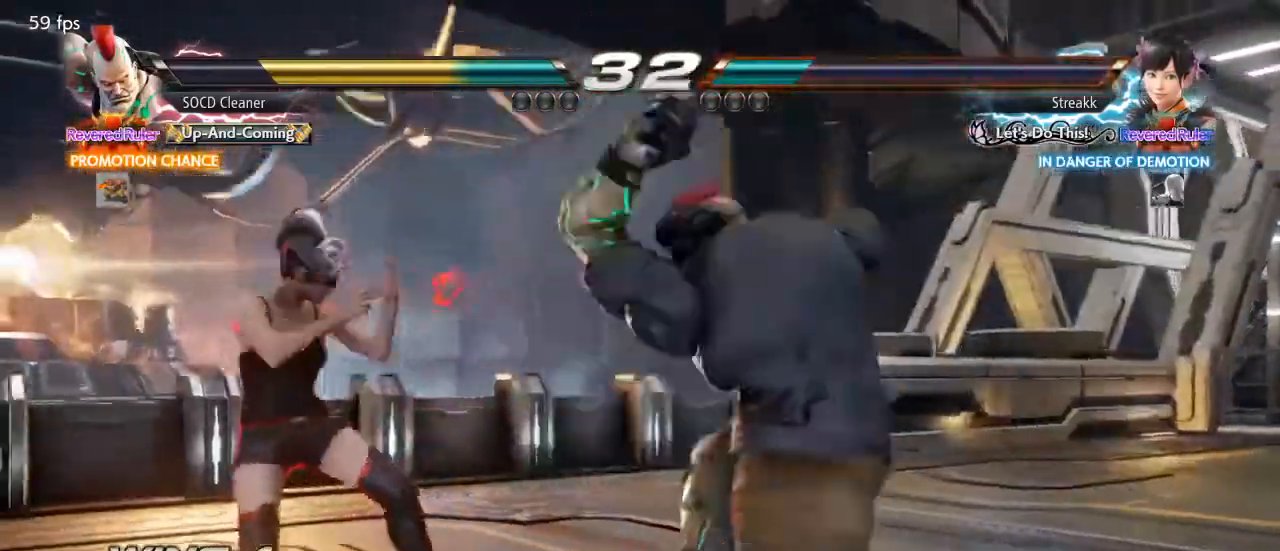
{"buttons": ["DPAD_RIGHT"], "events": [[67, "DPAD_LEFT", "up"], [67, "SQUARE", "up"], [233, "DPAD_RIGHT", "down"], [300, "DPAD_RIGHT", "up"], [367, "DPAD_RIGHT", "down"], [433, "DPAD_RIGHT", "up"], [500, "DPAD_RIGHT", "down"]]}
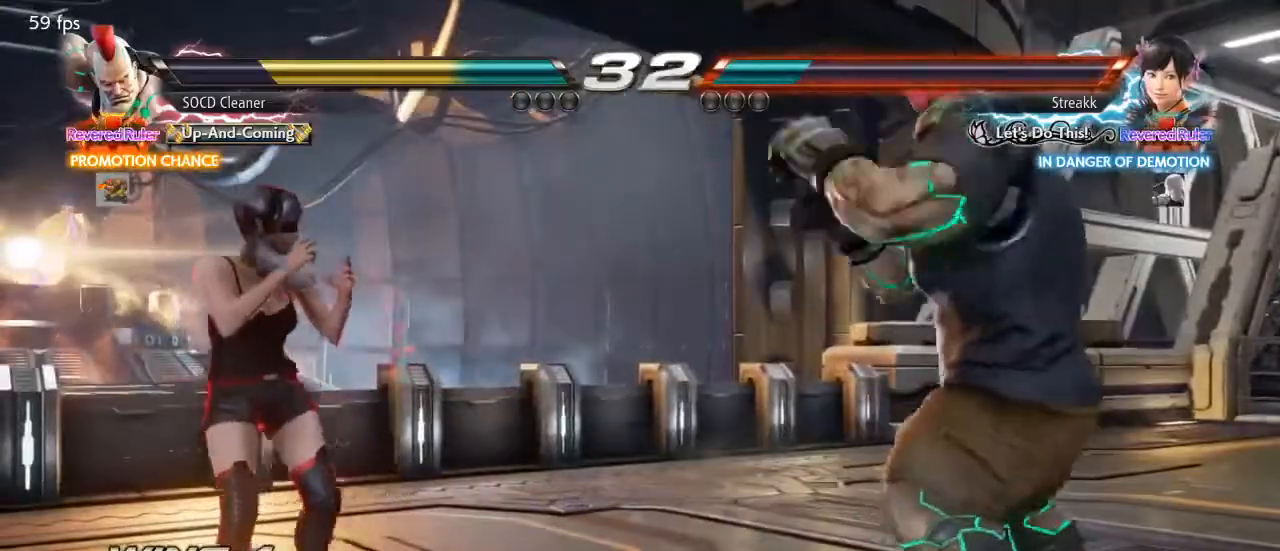
{"buttons": [], "events": [[100, "DPAD_RIGHT", "up"], [133, "DPAD_DOWN", "down"], [167, "DPAD_DOWN", "up"], [200, "DPAD_RIGHT", "down"], [233, "DPAD_RIGHT", "up"], [300, "DPAD_RIGHT", "down"], [433, "DPAD_RIGHT", "up"], [467, "DPAD_DOWN", "down"], [500, "DPAD_DOWN", "up"]]}
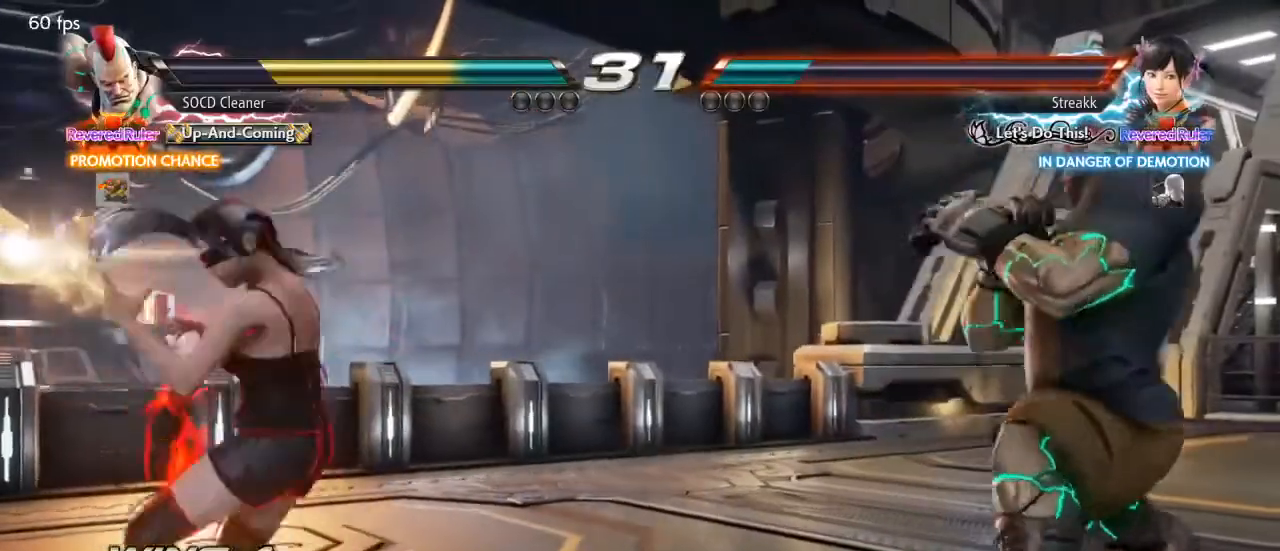
{"buttons": ["DPAD_RIGHT"], "events": [[33, "DPAD_RIGHT", "down"], [67, "DPAD_RIGHT", "up"], [133, "DPAD_RIGHT", "down"], [233, "DPAD_RIGHT", "up"], [267, "DPAD_DOWN", "down"], [333, "DPAD_DOWN", "up"], [333, "DPAD_RIGHT", "down"], [400, "DPAD_RIGHT", "up"], [467, "DPAD_RIGHT", "down"]]}
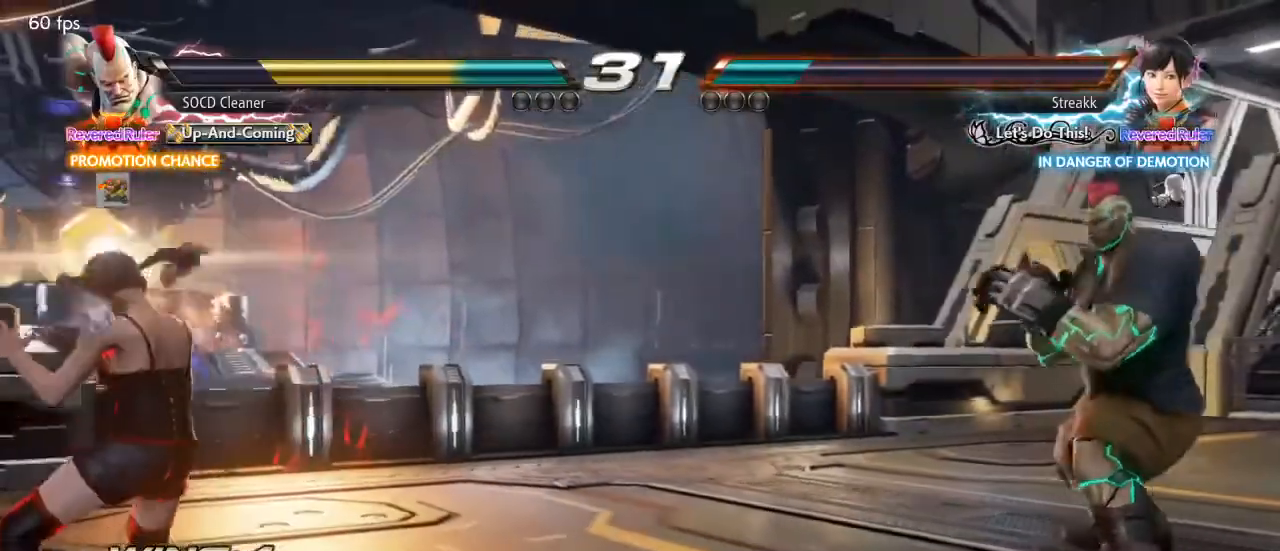
{"buttons": [], "events": [[67, "DPAD_RIGHT", "up"], [133, "DPAD_DOWN", "down"], [167, "DPAD_DOWN", "up"], [200, "DPAD_RIGHT", "down"], [233, "DPAD_RIGHT", "up"], [333, "DPAD_RIGHT", "down"], [433, "DPAD_RIGHT", "up"], [467, "DPAD_DOWN", "down"], [500, "DPAD_DOWN", "up"]]}
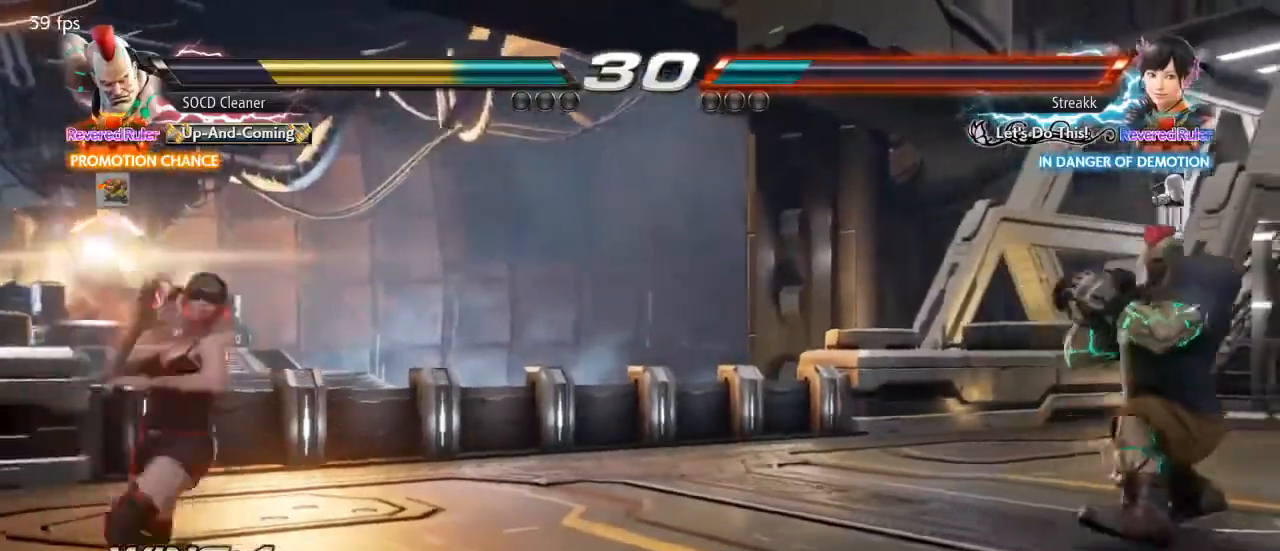
{"buttons": [], "events": [[33, "DPAD_RIGHT", "down"], [67, "DPAD_RIGHT", "up"], [133, "DPAD_RIGHT", "down"], [167, "DPAD_RIGHT", "up"], [233, "DPAD_DOWN", "down"], [300, "DPAD_DOWN", "up"], [300, "DPAD_RIGHT", "down"], [367, "DPAD_RIGHT", "up"], [433, "DPAD_RIGHT", "down"], [500, "DPAD_RIGHT", "up"]]}
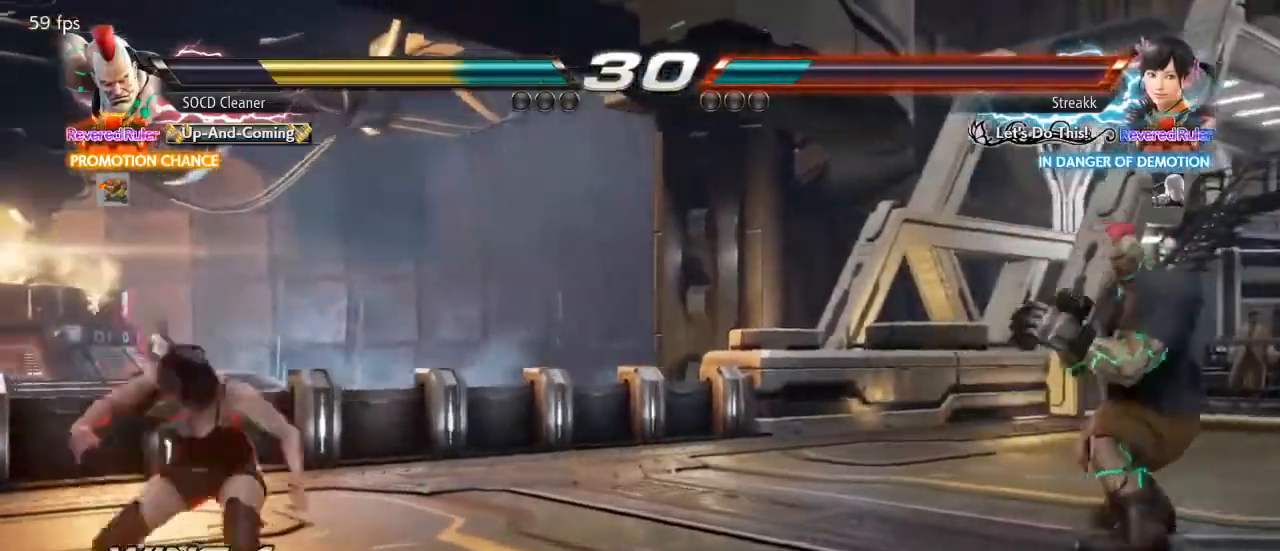
{"buttons": [], "events": [[33, "DPAD_LEFT", "down"], [67, "DPAD_LEFT", "up"], [167, "DPAD_LEFT", "down"], [300, "DPAD_LEFT", "up"], [333, "DPAD_DOWN", "down"], [400, "DPAD_DOWN", "up"], [467, "DPAD_RIGHT", "down"], [500, "DPAD_RIGHT", "up"]]}
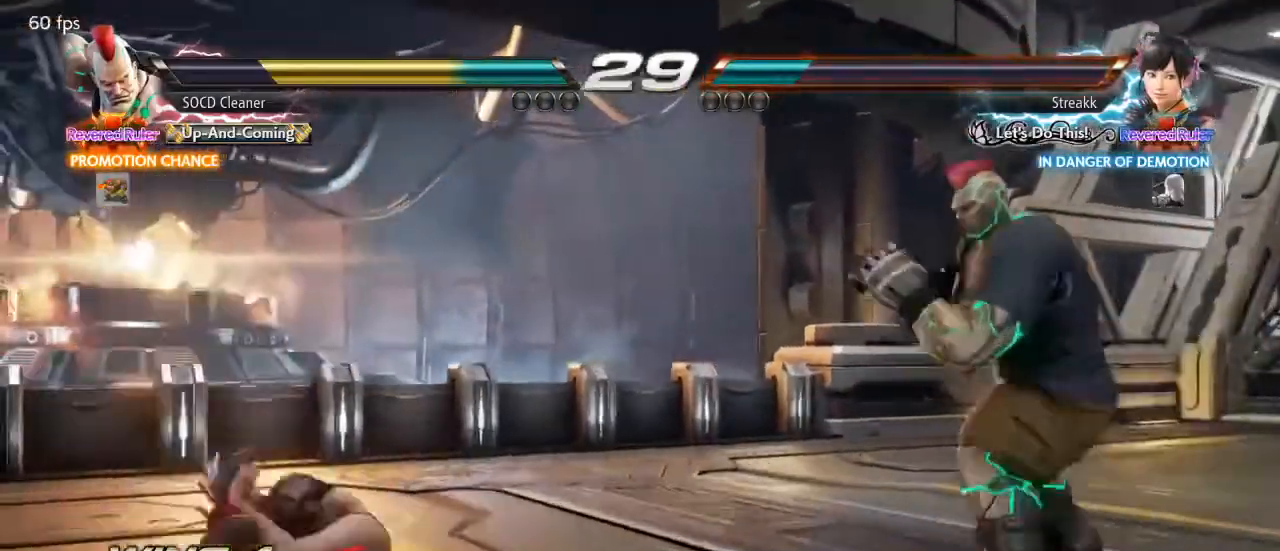
{"buttons": ["DPAD_RIGHT"], "events": [[67, "DPAD_RIGHT", "down"], [133, "DPAD_RIGHT", "up"], [233, "DPAD_DOWN", "down"], [267, "DPAD_DOWN", "up"], [267, "DPAD_RIGHT", "down"], [333, "DPAD_RIGHT", "up"], [400, "DPAD_RIGHT", "down"], [467, "DPAD_RIGHT", "up"], [500, "DPAD_RIGHT", "down"]]}
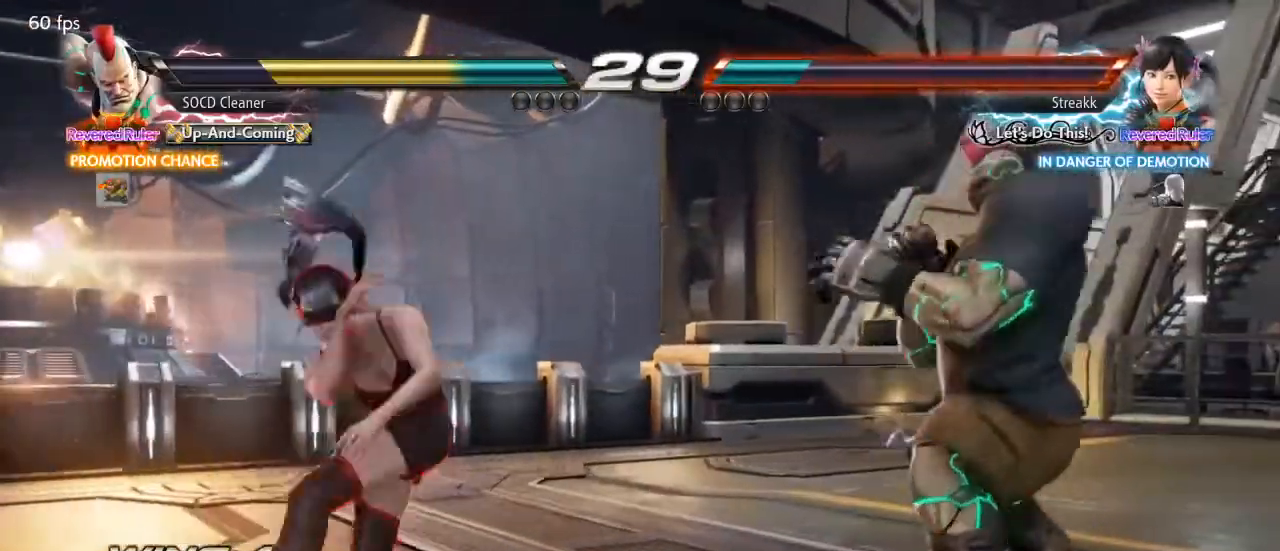
{"buttons": [], "events": [[33, "DPAD_RIGHT", "up"], [67, "DPAD_DOWN", "down"], [100, "DPAD_DOWN", "up"], [100, "DPAD_RIGHT", "down"], [167, "DPAD_RIGHT", "up"], [267, "DPAD_RIGHT", "down"], [367, "DPAD_RIGHT", "up"], [433, "DPAD_DOWN", "down"], [500, "DPAD_DOWN", "up"]]}
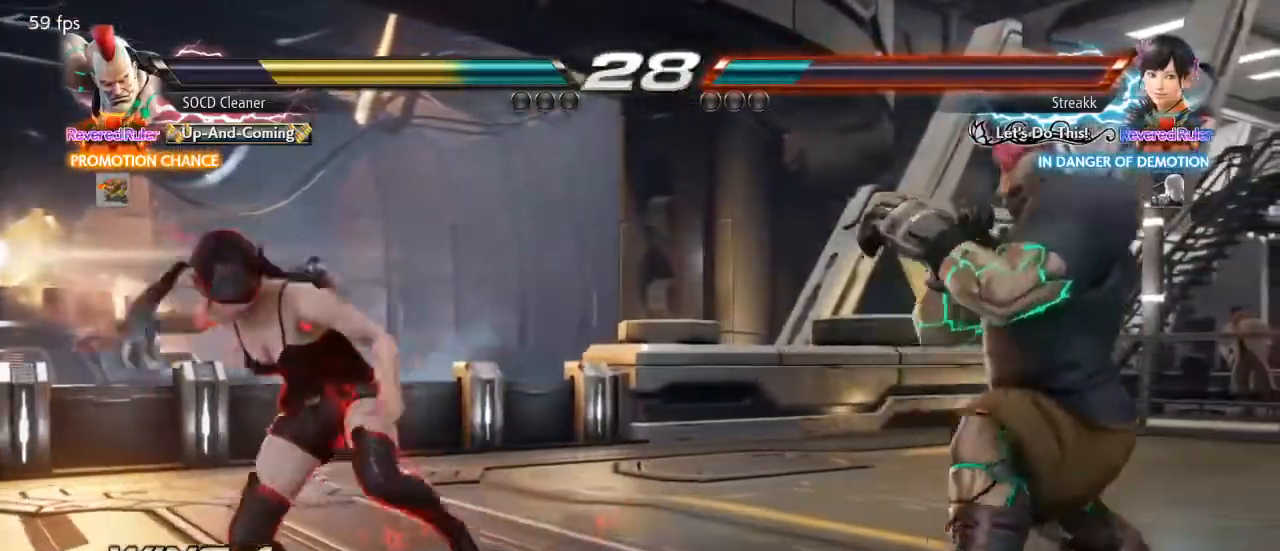
{"buttons": [], "events": [[100, "DPAD_RIGHT", "down"], [167, "DPAD_RIGHT", "up"], [400, "DPAD_DOWN", "down"], [433, "DPAD_RIGHT", "down"], [467, "DPAD_DOWN", "up"], [500, "DPAD_RIGHT", "up"]]}
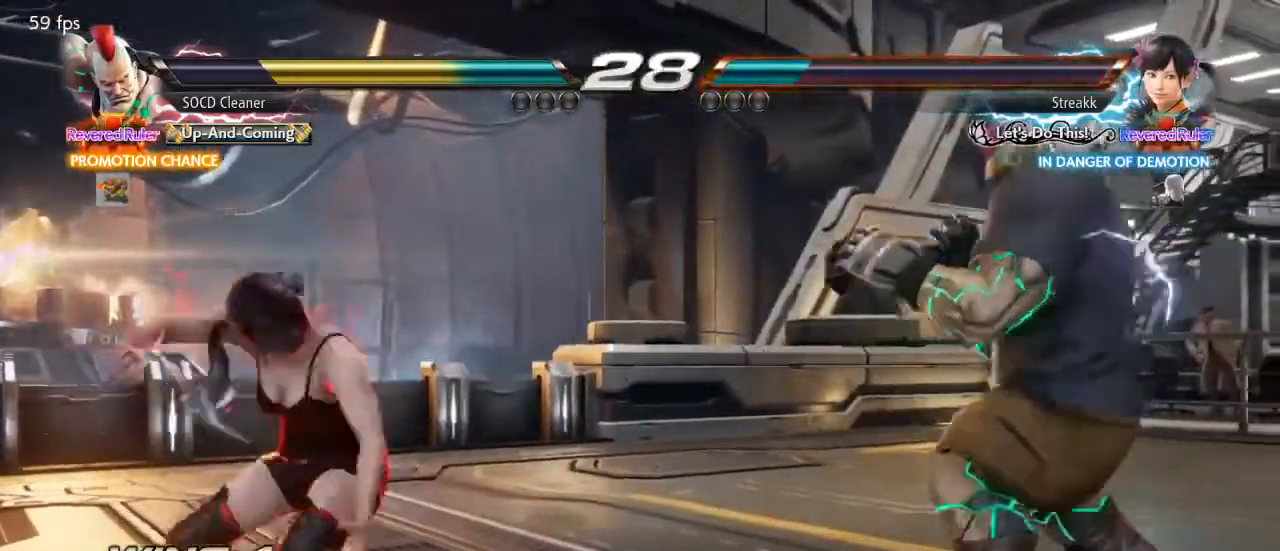
{"buttons": [], "events": [[67, "DPAD_RIGHT", "down"], [200, "DPAD_RIGHT", "up"], [233, "DPAD_DOWN", "down"], [267, "DPAD_DOWN", "up"], [267, "DPAD_RIGHT", "down"], [333, "DPAD_RIGHT", "up"], [400, "DPAD_RIGHT", "down"], [433, "DPAD_RIGHT", "up"]]}
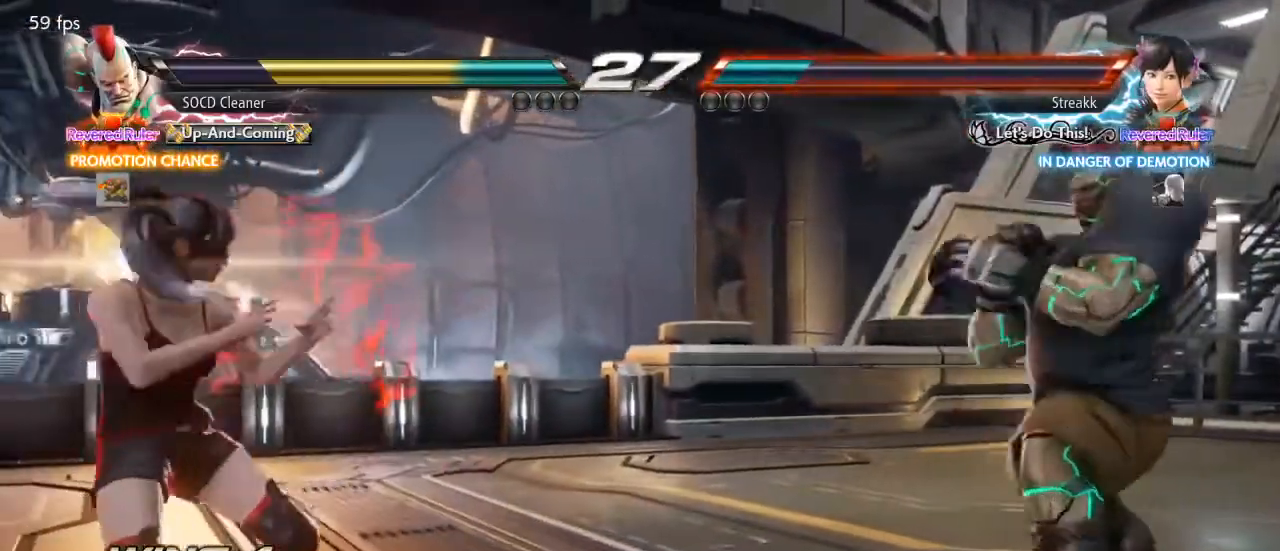
{"buttons": [], "events": [[33, "DPAD_RIGHT", "down"], [100, "DPAD_RIGHT", "up"], [133, "DPAD_DOWN", "down"], [167, "DPAD_DOWN", "up"], [167, "DPAD_RIGHT", "down"], [200, "DPAD_RIGHT", "up"], [300, "DPAD_RIGHT", "down"], [333, "DPAD_RIGHT", "up"], [467, "DPAD_DOWN", "down"], [500, "DPAD_DOWN", "up"]]}
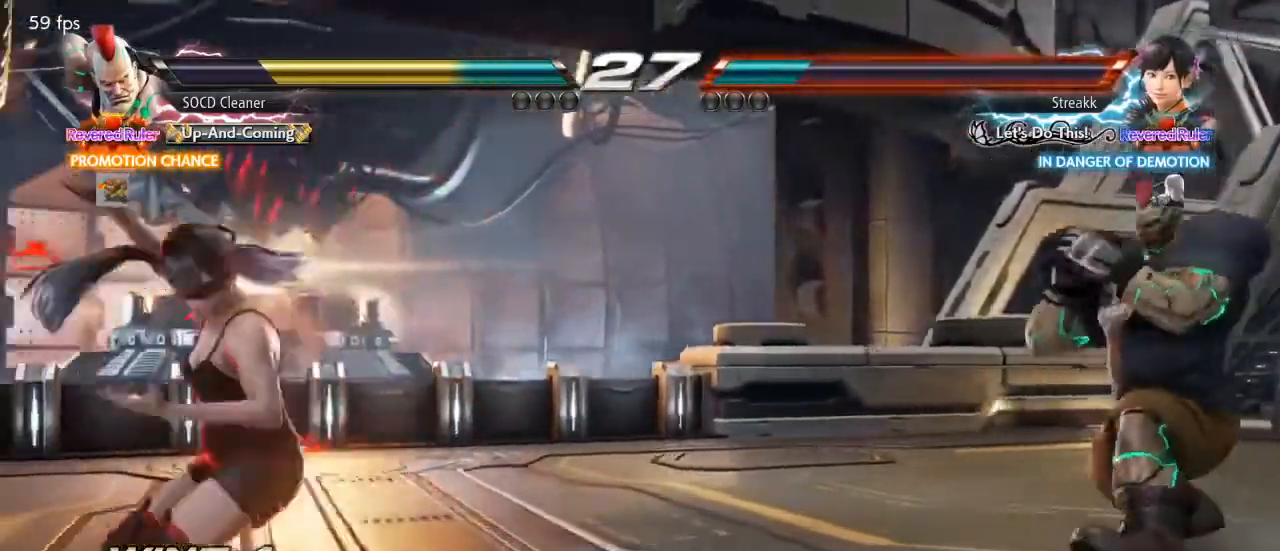
{"buttons": [], "events": [[100, "DPAD_LEFT", "down"], [133, "DPAD_LEFT", "up"], [200, "DPAD_LEFT", "down"], [300, "DPAD_LEFT", "up"], [333, "DPAD_RIGHT", "down"], [400, "DPAD_RIGHT", "up"], [467, "DPAD_RIGHT", "down"], [500, "DPAD_RIGHT", "up"]]}
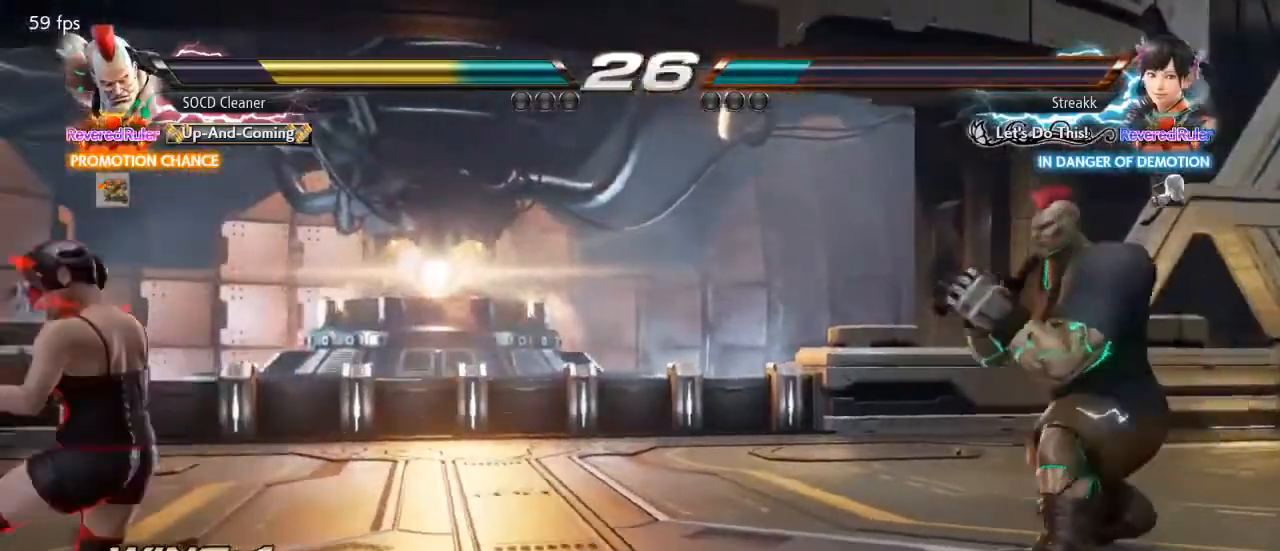
{"buttons": ["DPAD_LEFT"], "events": [[133, "DPAD_DOWN", "down"], [167, "DPAD_DOWN", "up"], [200, "DPAD_RIGHT", "down"], [233, "DPAD_RIGHT", "up"], [300, "DPAD_RIGHT", "down"], [333, "DPAD_RIGHT", "up"], [367, "DPAD_LEFT", "down"]]}
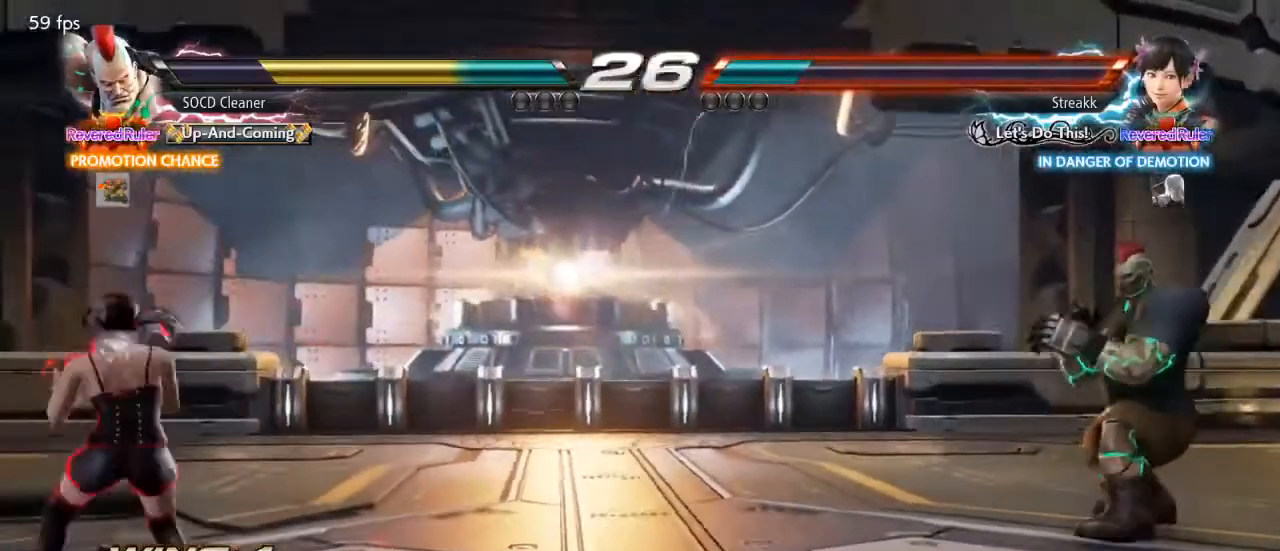
{"buttons": ["DPAD_LEFT"], "events": [[100, "DPAD_LEFT", "up"], [167, "DPAD_LEFT", "down"], [267, "DPAD_DOWN", "down"], [300, "DPAD_DOWN", "up"], [333, "DPAD_LEFT", "up"], [367, "DPAD_LEFT", "down"]]}
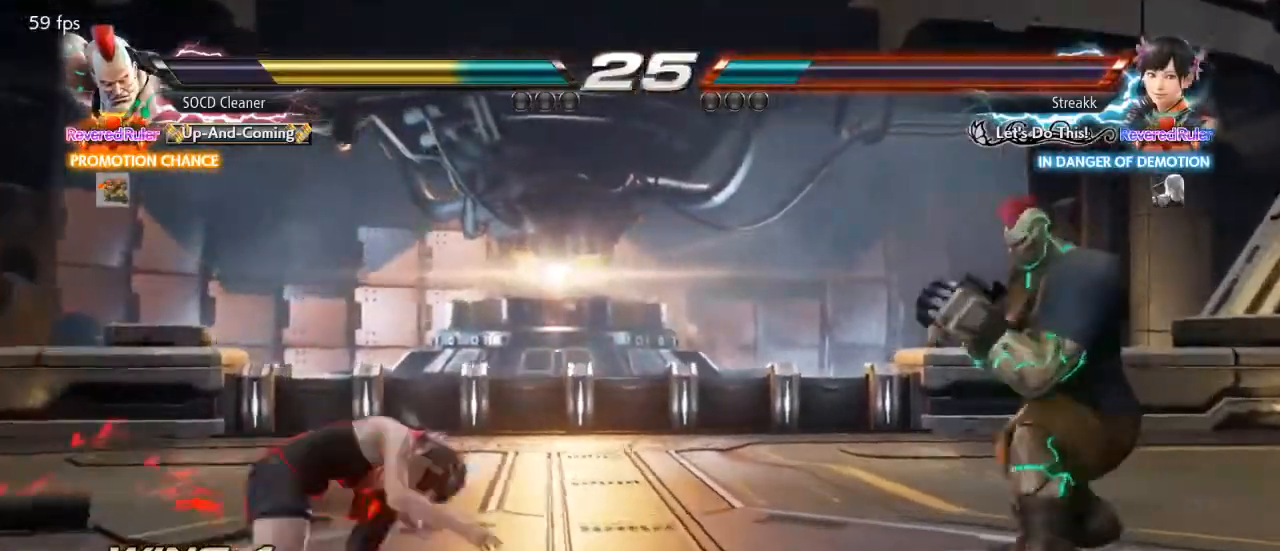
{"buttons": ["DPAD_RIGHT"], "events": [[133, "DPAD_LEFT", "up"], [233, "DPAD_RIGHT", "down"], [333, "DPAD_RIGHT", "up"], [367, "DPAD_RIGHT", "down"]]}
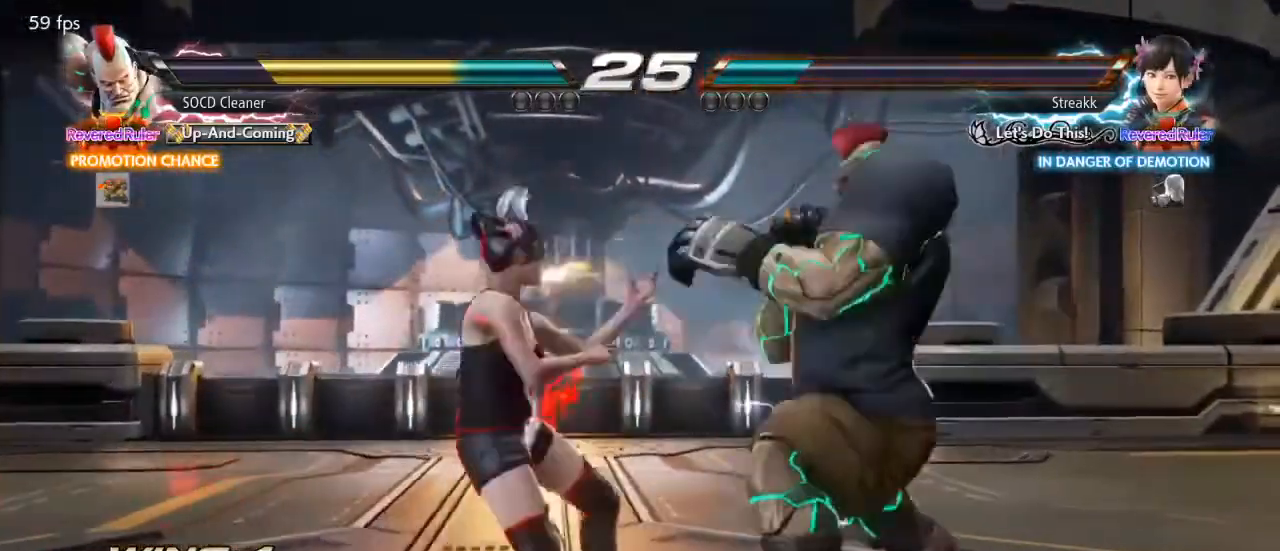
{"buttons": ["DPAD_RIGHT"], "events": [[133, "DPAD_RIGHT", "up"], [233, "DPAD_RIGHT", "down"], [267, "DPAD_RIGHT", "up"], [367, "DPAD_RIGHT", "down"]]}
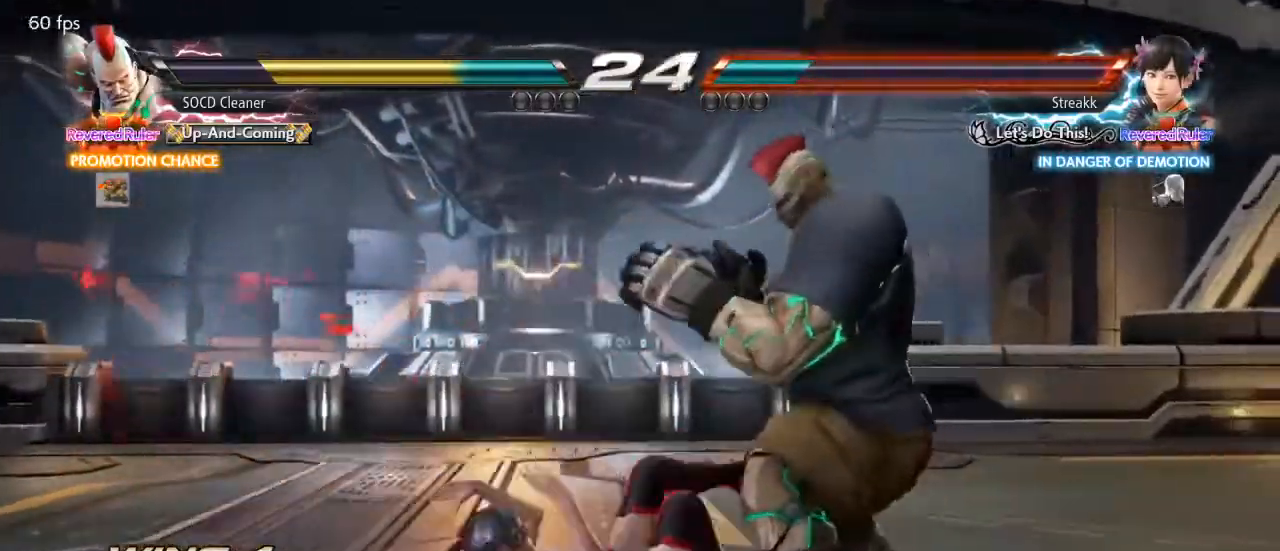
{"buttons": ["DPAD_RIGHT"], "events": [[100, "DPAD_RIGHT", "up"], [167, "DPAD_RIGHT", "down"], [267, "DPAD_DOWN", "down"], [467, "DPAD_DOWN", "up"]]}
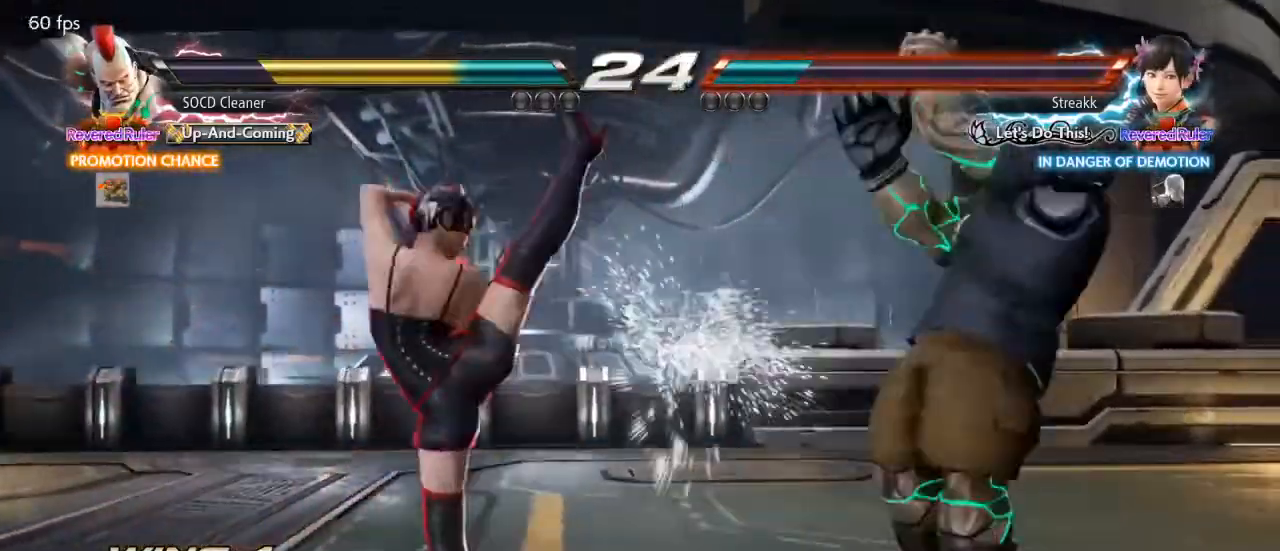
{"buttons": ["DPAD_LEFT"], "events": [[33, "DPAD_RIGHT", "up"], [133, "DPAD_RIGHT", "down"], [200, "DPAD_RIGHT", "up"], [333, "DPAD_LEFT", "down"], [367, "DPAD_LEFT", "up"], [467, "DPAD_LEFT", "down"]]}
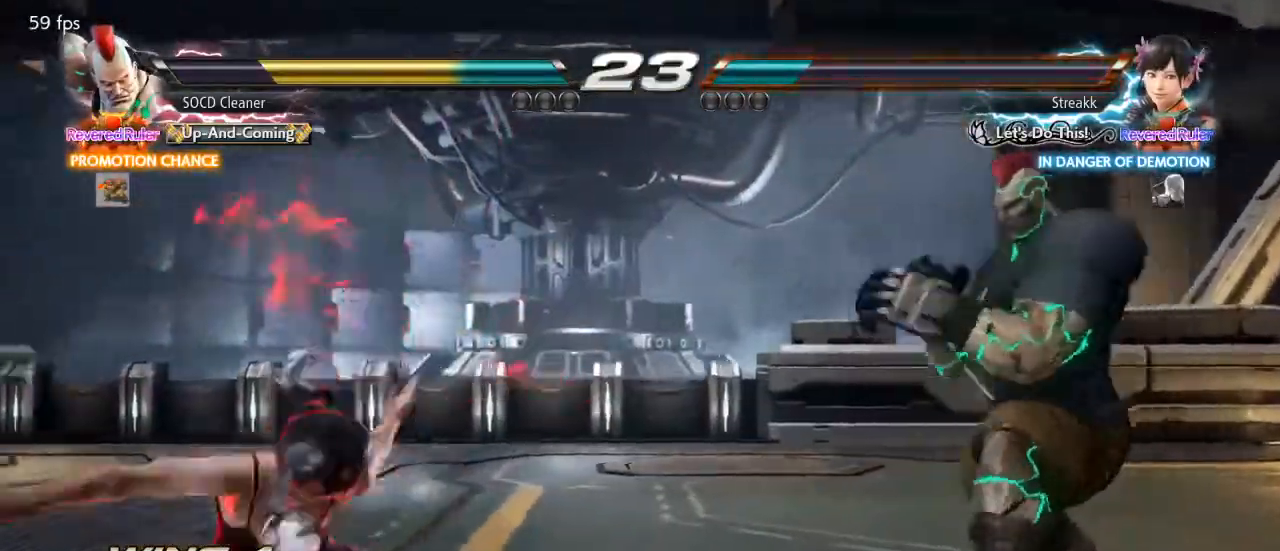
{"buttons": [], "events": [[133, "SQUARE", "down"], [467, "SQUARE", "up"], [500, "DPAD_LEFT", "up"]]}
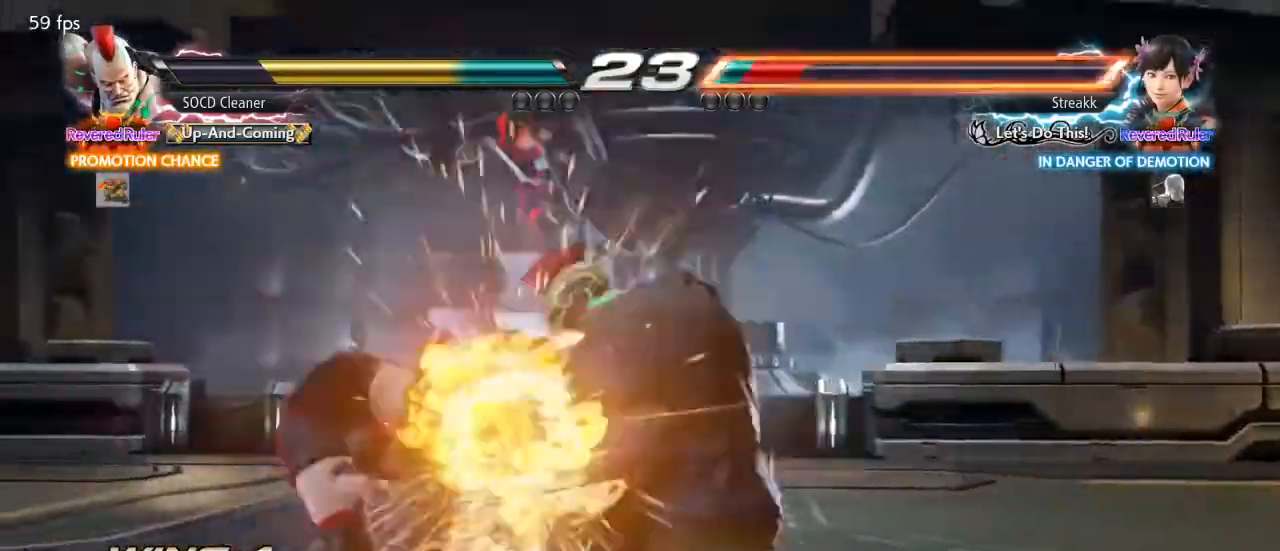
{"buttons": ["TRIANGLE", "DPAD_DOWN", "DPAD_RIGHT"], "events": [[433, "DPAD_DOWN", "down"], [433, "DPAD_RIGHT", "down"], [467, "TRIANGLE", "down"]]}
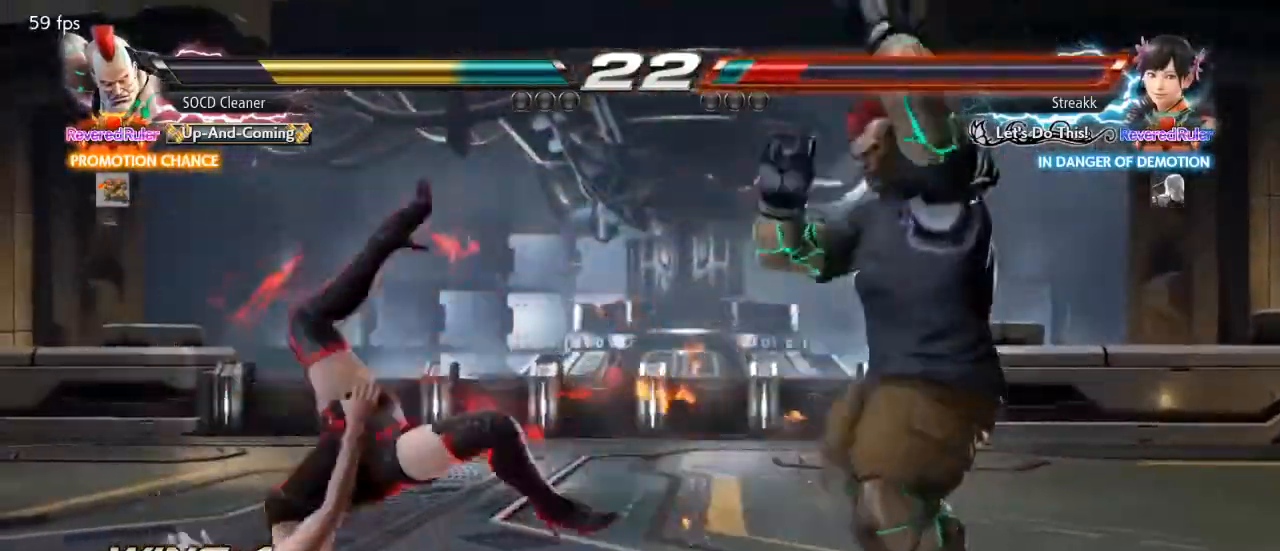
{"buttons": [], "events": [[33, "DPAD_DOWN", "up"], [67, "DPAD_RIGHT", "up"], [67, "TRIANGLE", "up"]]}